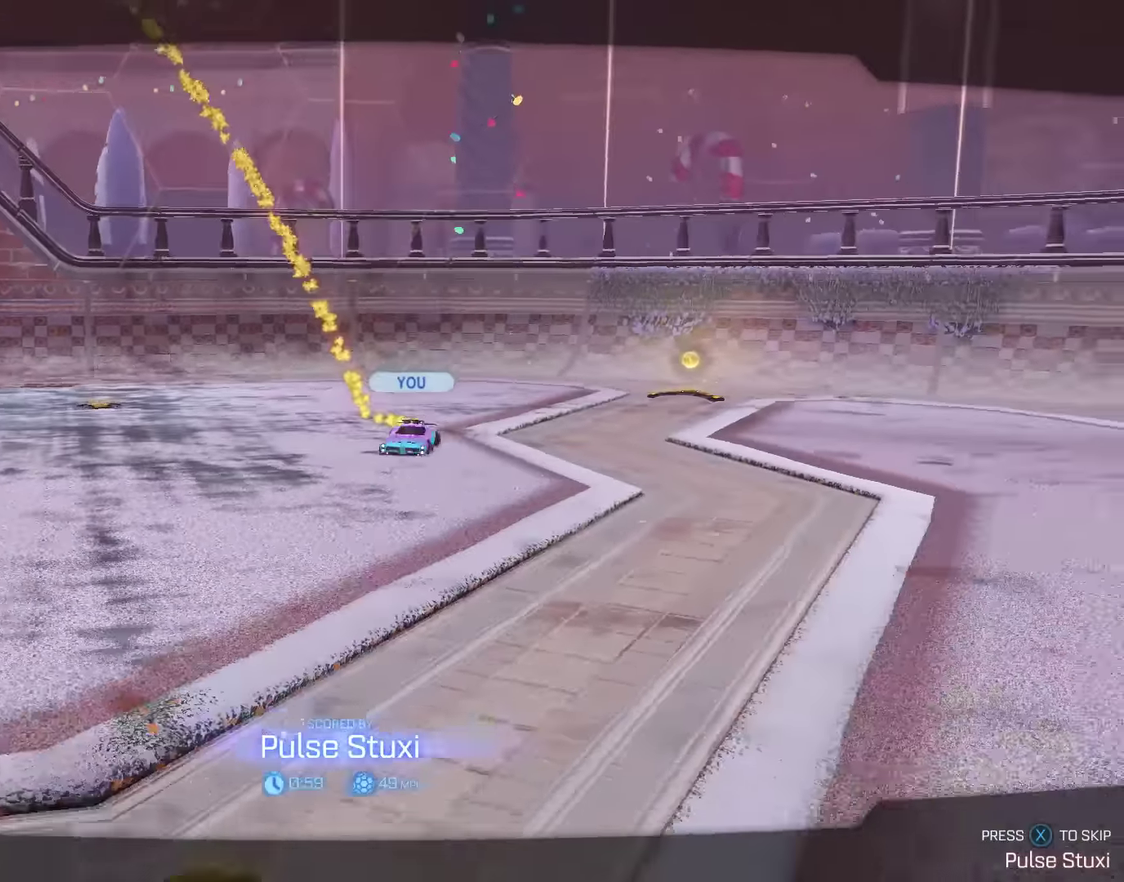
Gameplay with a controller (Xbox layout); each line is a JSON object with the inputs held at the frame after it. "events" lists button and stick changes between this image and that frame as [ms after this image, input, new state], when the widget could be followed in between. Not read: R3 right_stick.
{"buttons": ["R2"], "left_stick": "right", "events": [[117, "R2", "down"], [167, "left_stick", "right"], [300, "left_stick", "center"], [434, "left_stick", "right"]]}
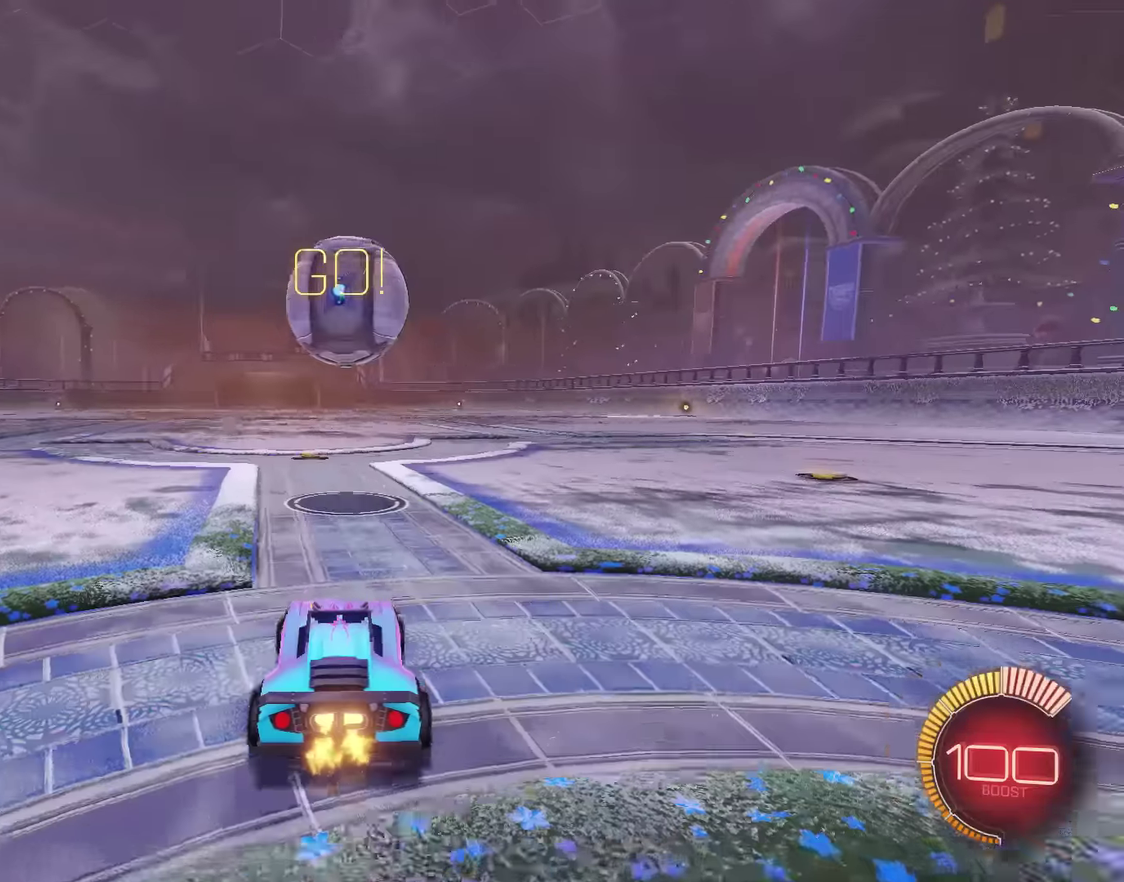
{"buttons": ["A", "B", "R2"], "left_stick": "down-right", "events": [[50, "left_stick", "center"], [234, "B", "down"], [284, "A", "down"], [351, "A", "up"], [417, "A", "down"], [484, "left_stick", "down-right"]]}
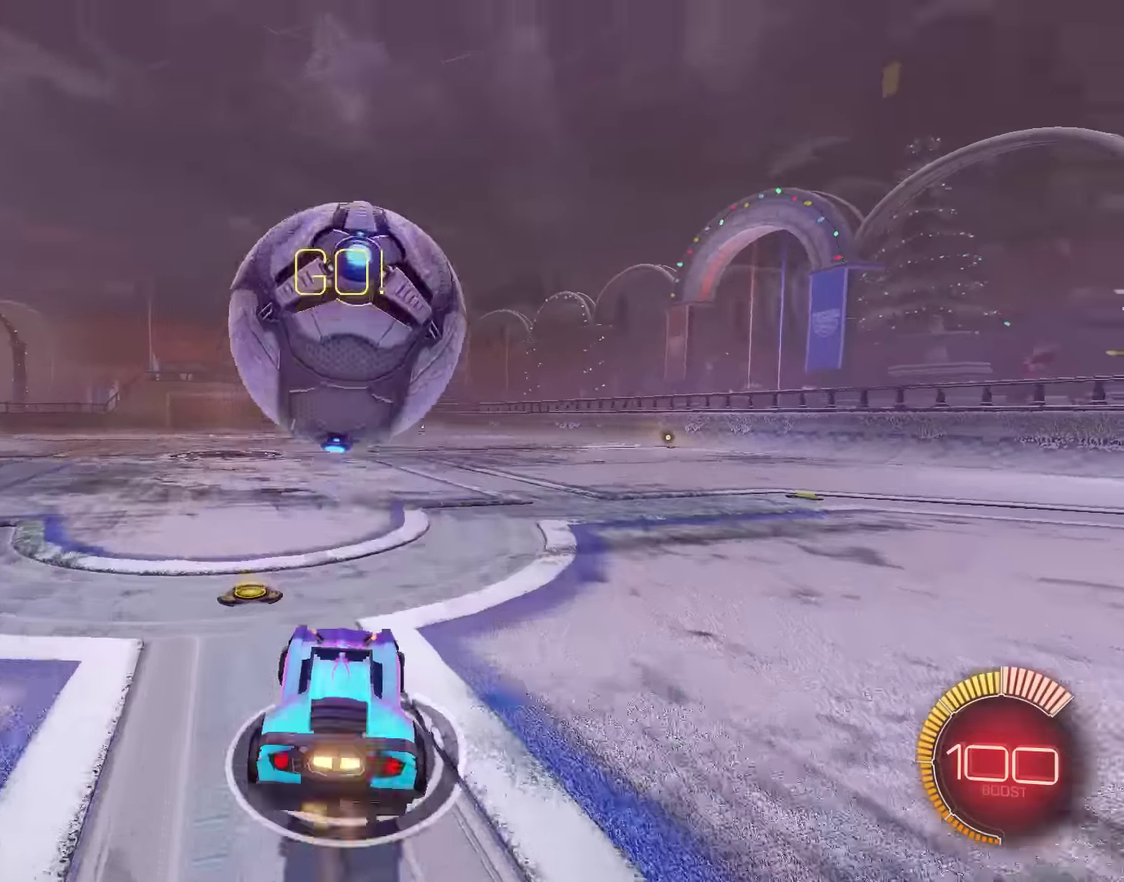
{"buttons": ["B", "L1"], "left_stick": "left", "events": [[33, "A", "up"], [100, "B", "up"], [100, "R2", "up"], [283, "L1", "down"], [283, "left_stick", "down"], [367, "B", "down"], [400, "left_stick", "left"]]}
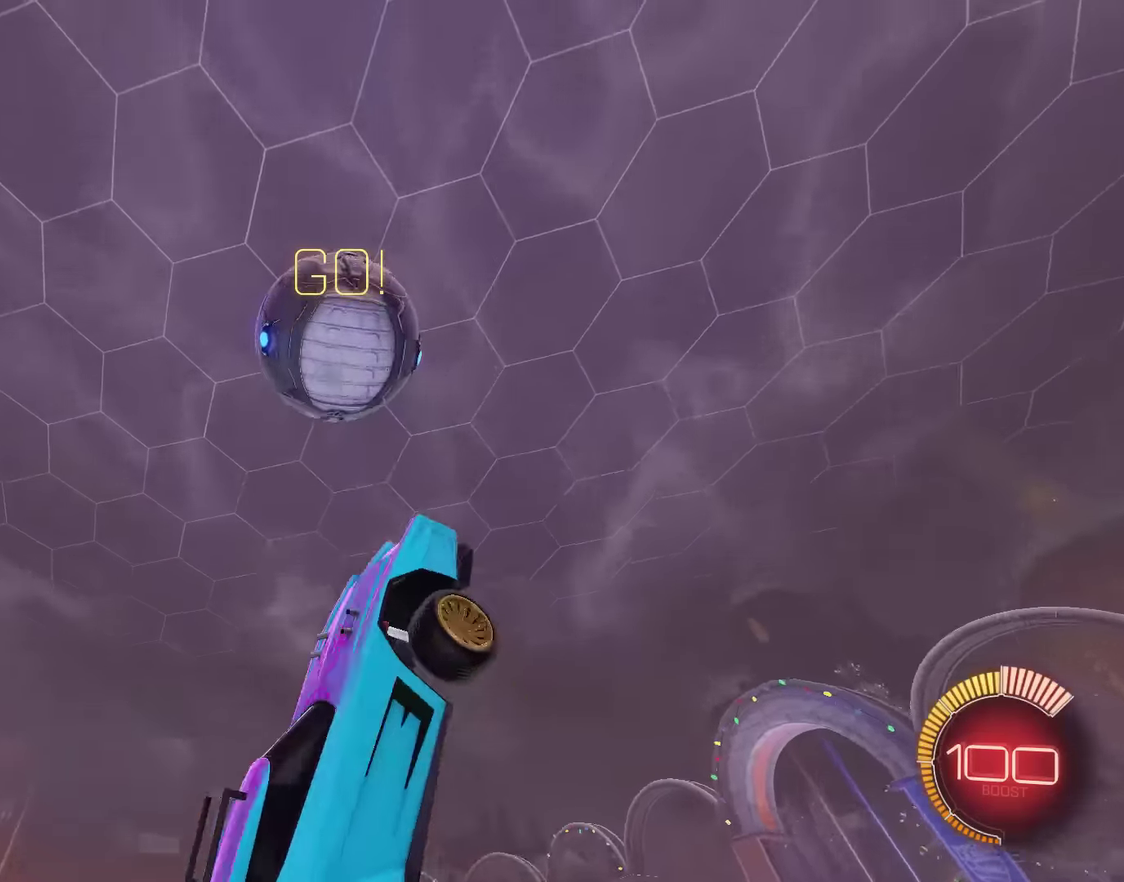
{"buttons": ["B", "L1"], "left_stick": "left", "events": [[17, "left_stick", "up-left"], [134, "left_stick", "left"], [251, "left_stick", "down-left"], [434, "left_stick", "left"]]}
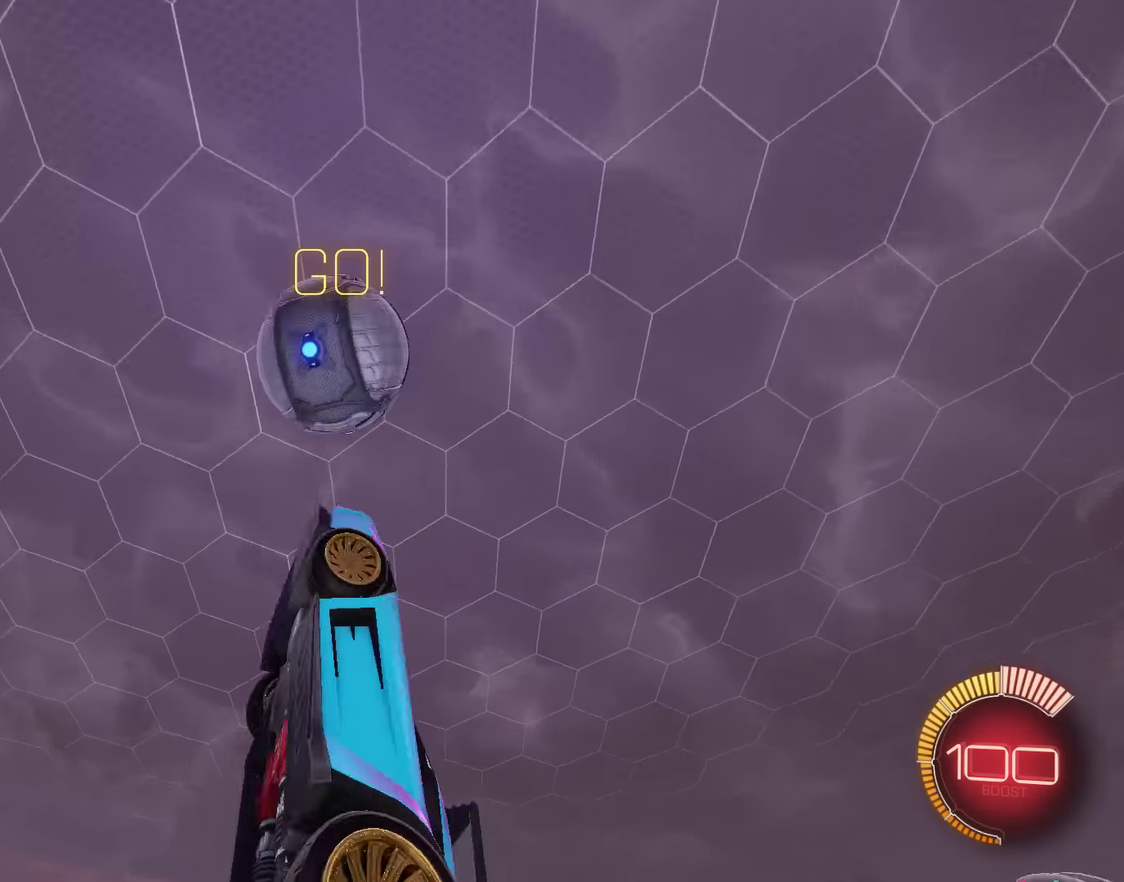
{"buttons": ["B", "R1"], "left_stick": "up-right", "events": [[17, "R1", "down"], [17, "left_stick", "up-left"], [117, "L1", "up"], [233, "left_stick", "down-left"], [400, "left_stick", "down-right"], [484, "left_stick", "up-right"]]}
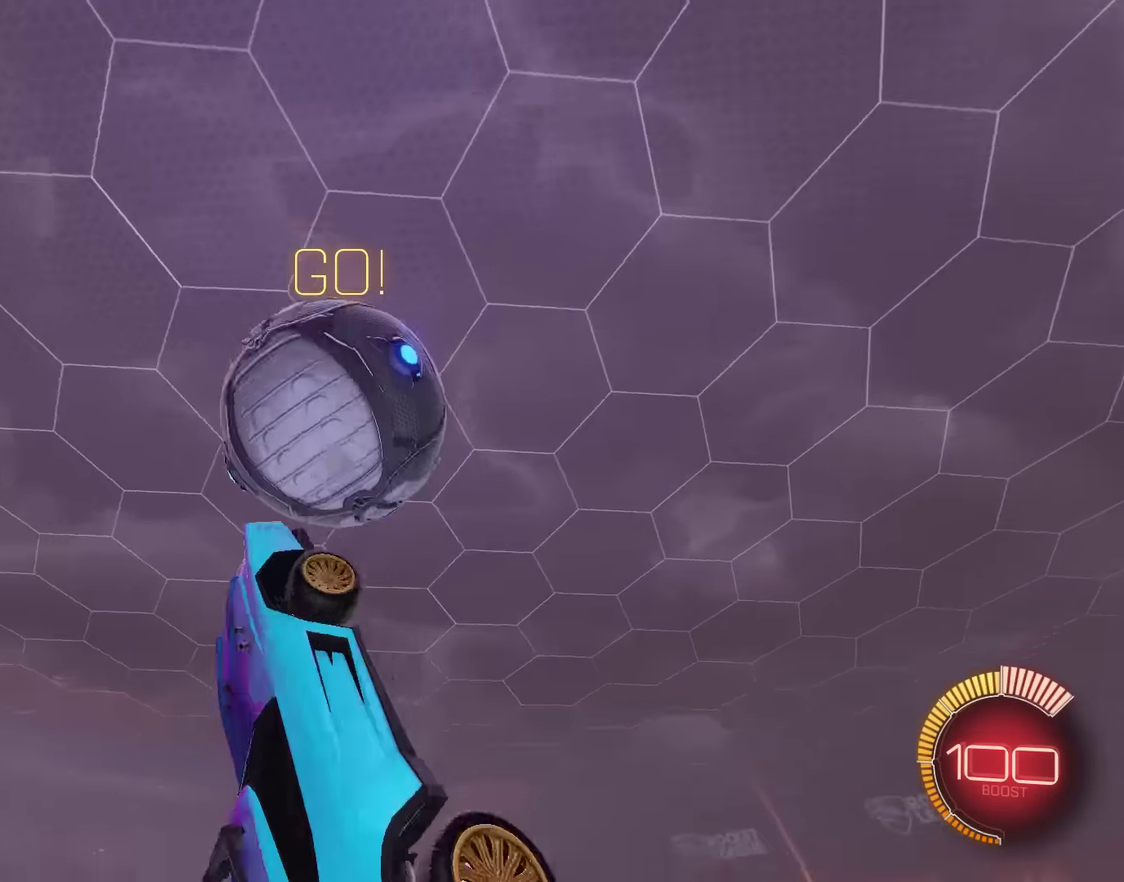
{"buttons": ["L1"], "left_stick": "left"}
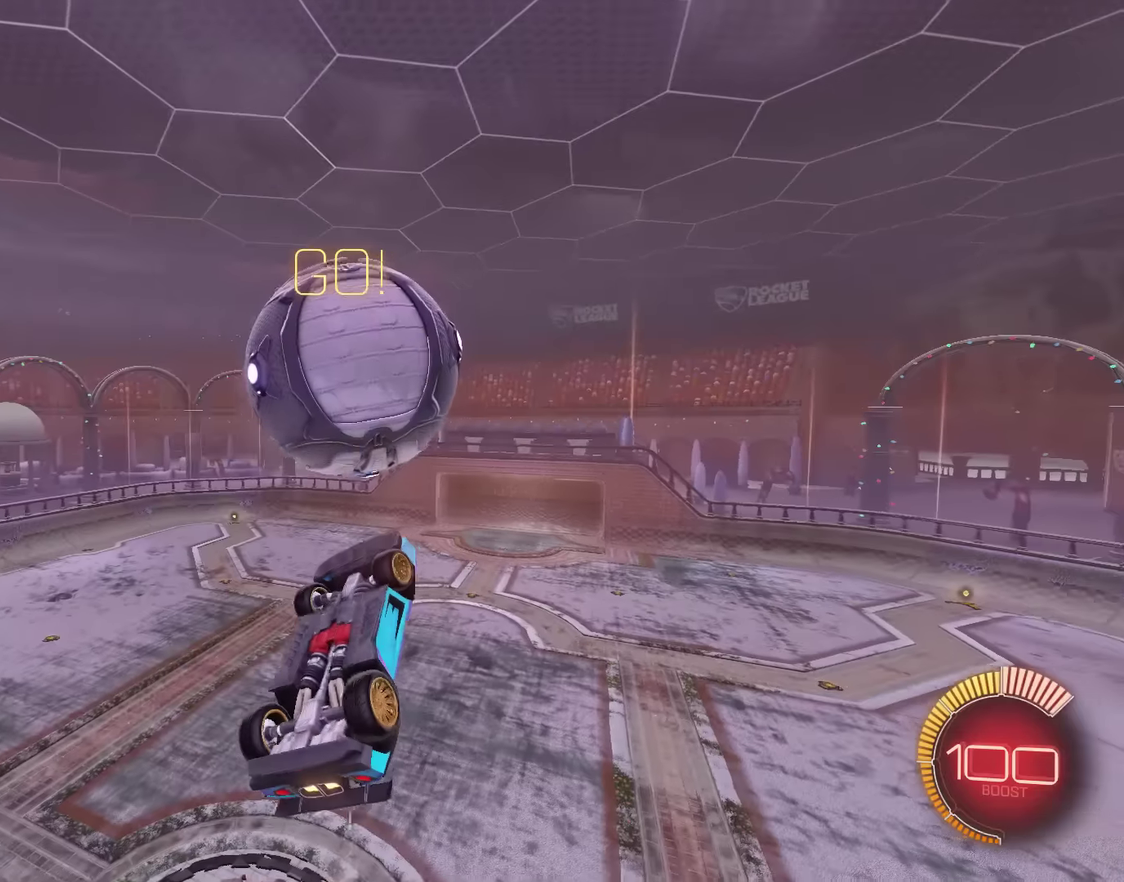
{"buttons": ["B", "R1"], "left_stick": "up-left", "events": [[33, "left_stick", "up-left"], [283, "B", "down"], [433, "L1", "up"], [450, "R1", "down"]]}
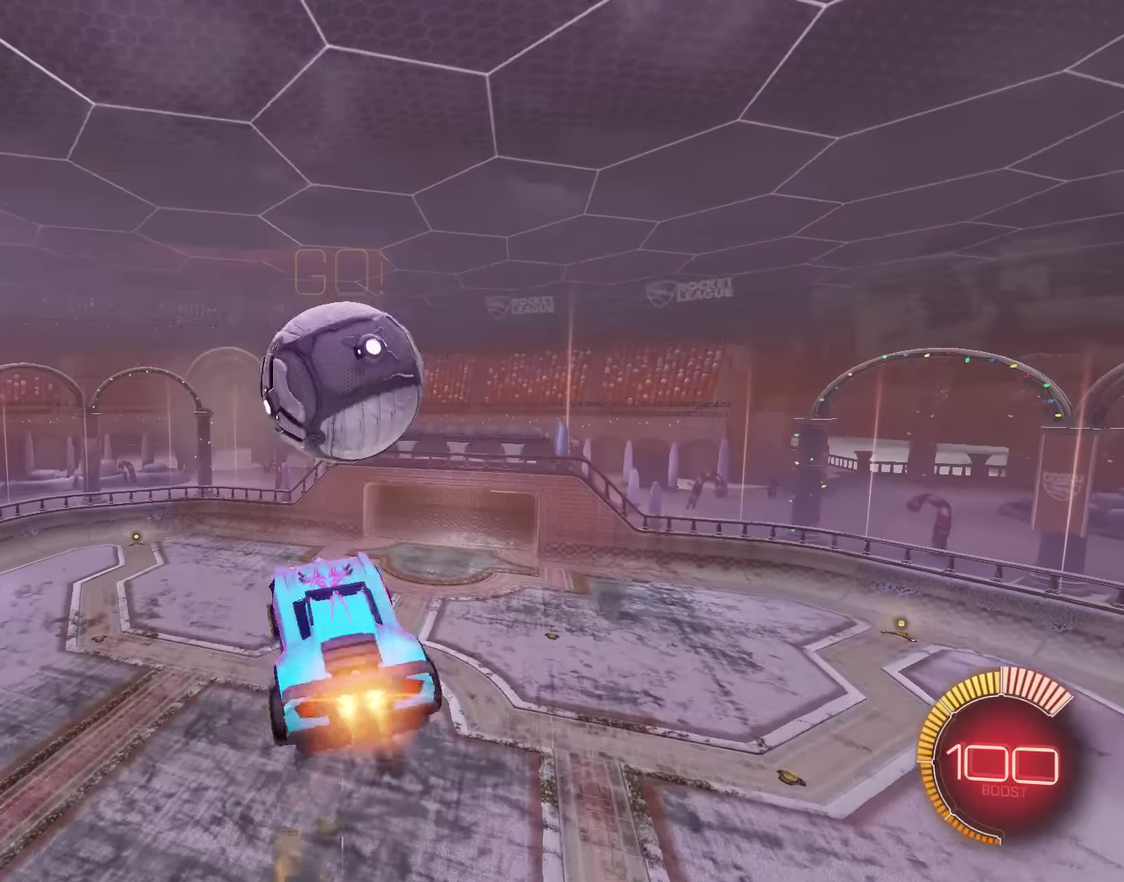
{"buttons": ["B"], "left_stick": "up", "events": [[83, "left_stick", "down-right"], [150, "left_stick", "right"], [267, "R1", "up"], [334, "B", "up"], [334, "left_stick", "up-right"], [384, "left_stick", "up"], [434, "left_stick", "center"], [484, "B", "down"], [484, "left_stick", "up"]]}
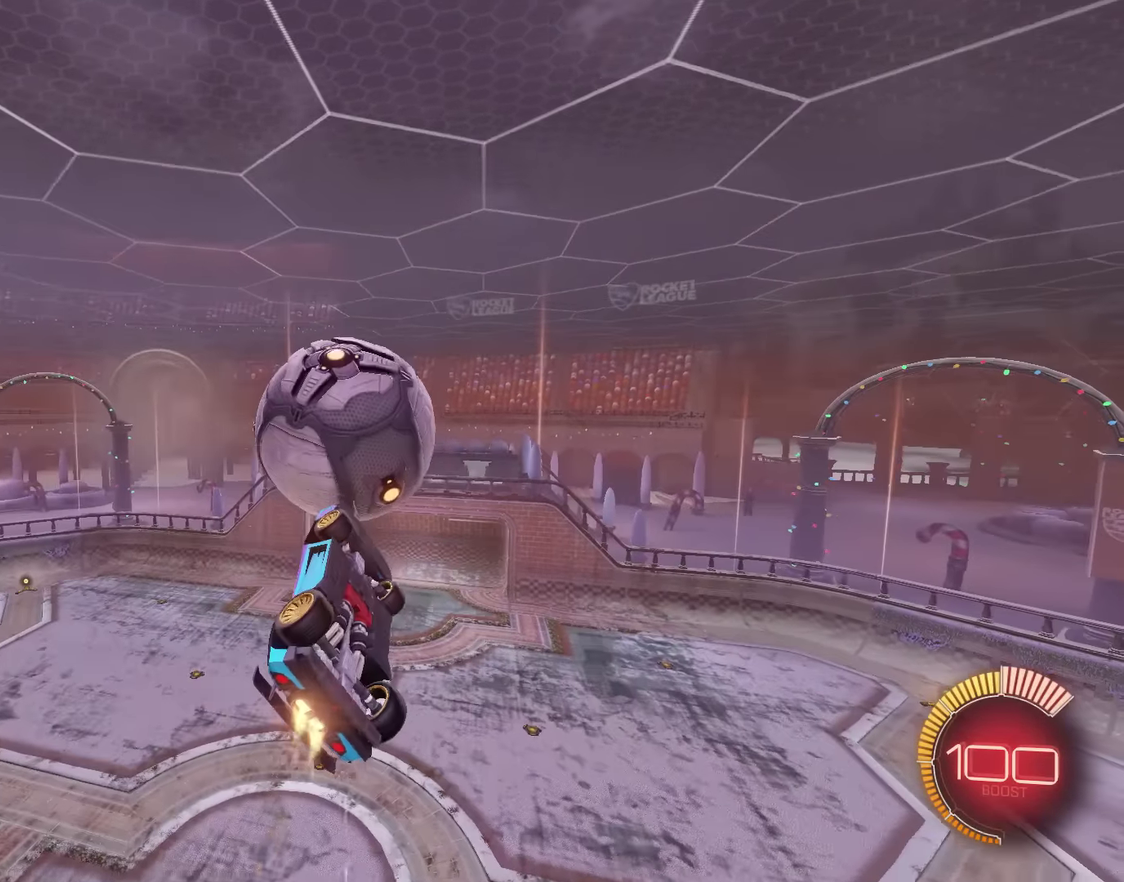
{"buttons": [], "left_stick": "right", "events": [[100, "B", "up"], [166, "left_stick", "center"], [183, "B", "down"], [266, "left_stick", "right"], [350, "B", "up"]]}
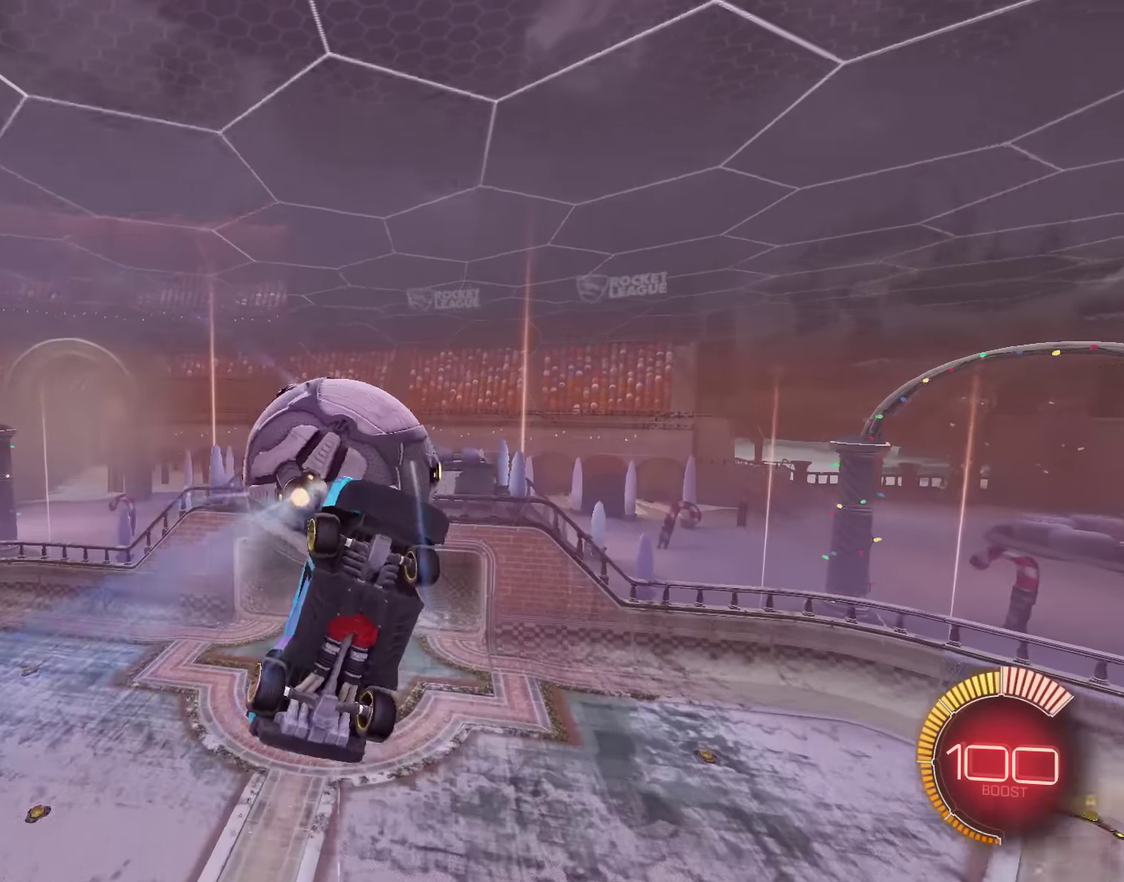
{"buttons": ["Y", "L1"], "left_stick": "right", "events": [[267, "B", "down"], [400, "B", "up"], [434, "L1", "down"], [501, "Y", "down"]]}
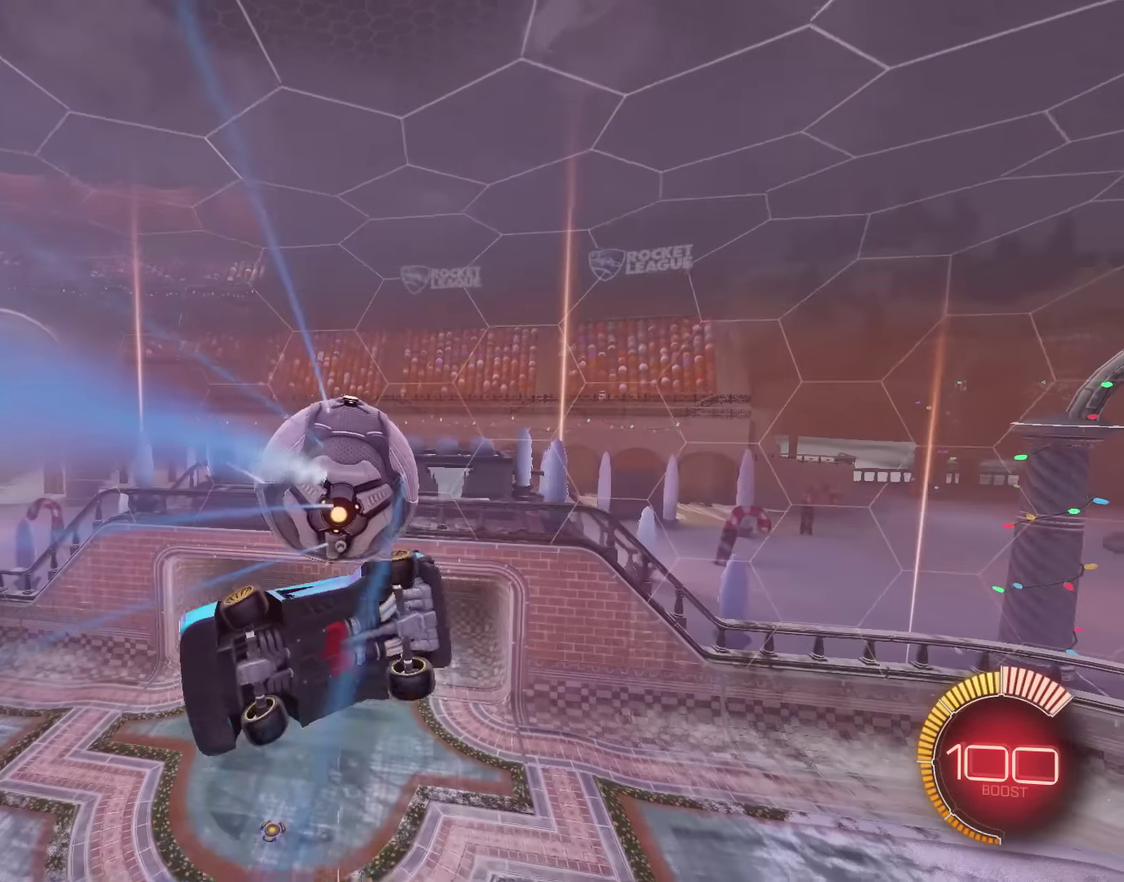
{"buttons": [], "left_stick": "down-right", "events": [[66, "Y", "up"], [100, "L1", "up"], [266, "left_stick", "down-right"]]}
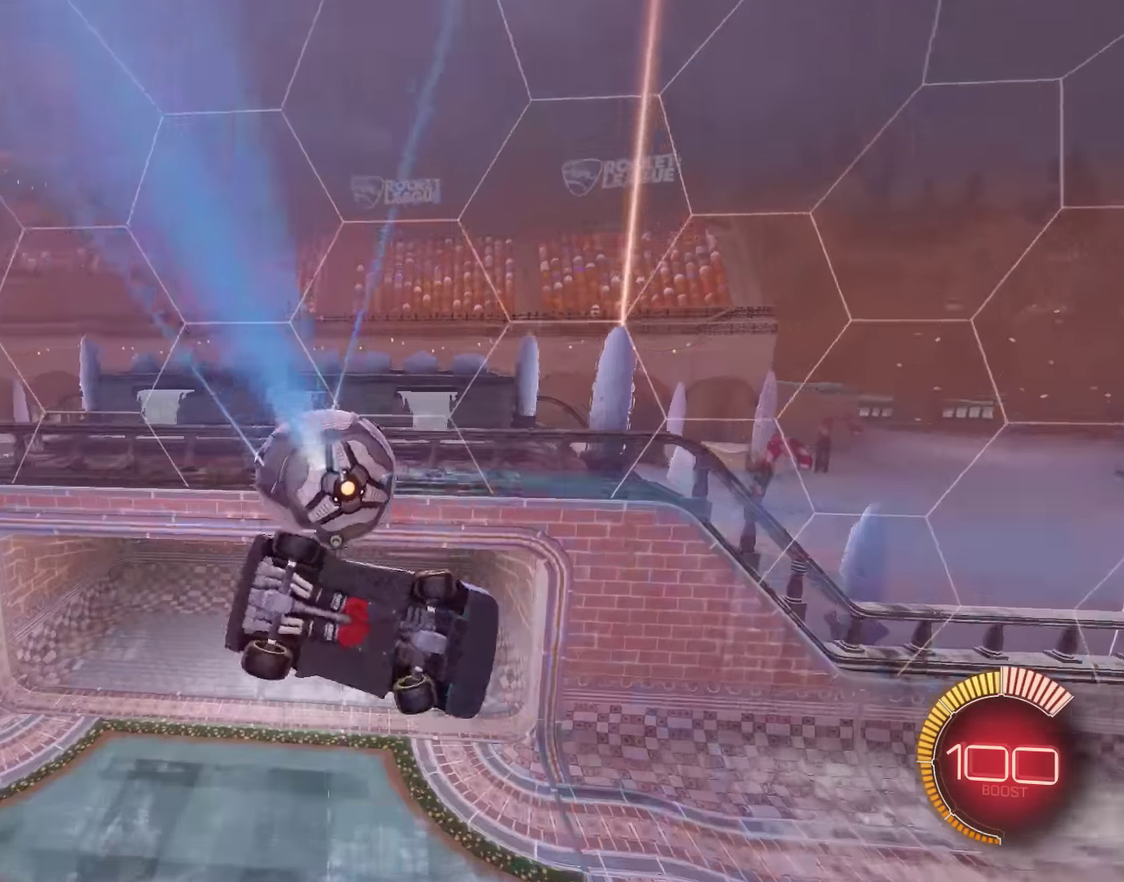
{"buttons": ["B"], "left_stick": "down-right", "events": [[200, "B", "down"], [284, "R2", "down"], [284, "Y", "down"], [384, "Y", "up"], [467, "R2", "up"]]}
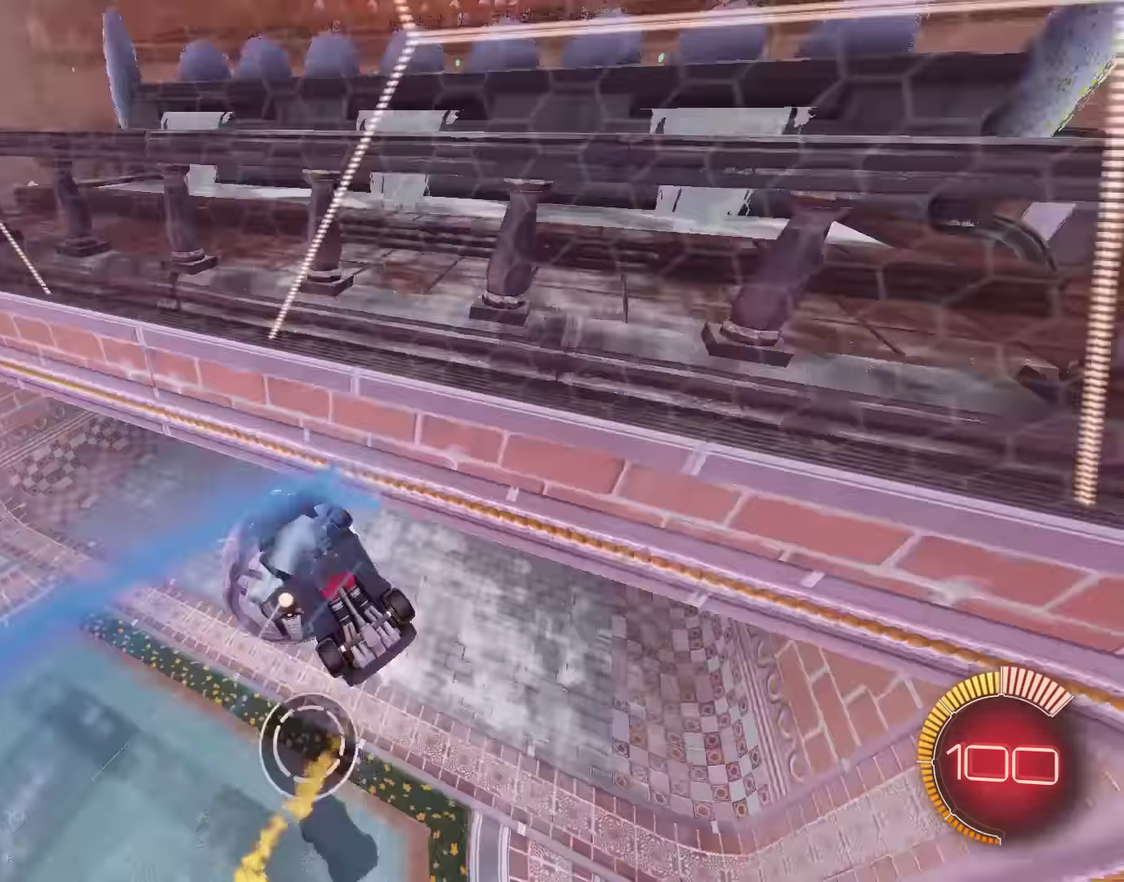
{"buttons": ["B", "Y"], "left_stick": "center", "events": [[366, "Y", "down"], [366, "left_stick", "right"], [433, "left_stick", "center"]]}
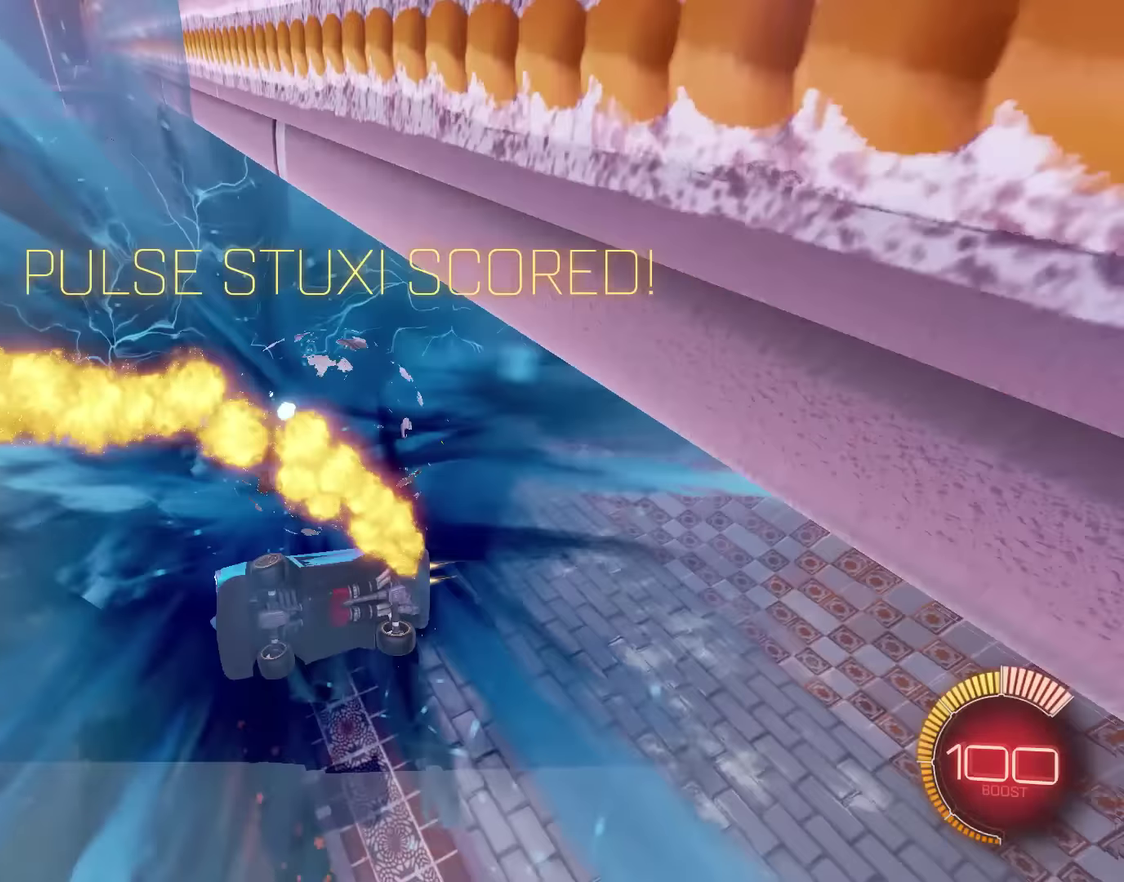
{"buttons": ["B", "L1"], "left_stick": "down-left", "events": [[100, "Y", "up"], [100, "left_stick", "down-right"], [250, "L1", "down"], [250, "left_stick", "down-left"]]}
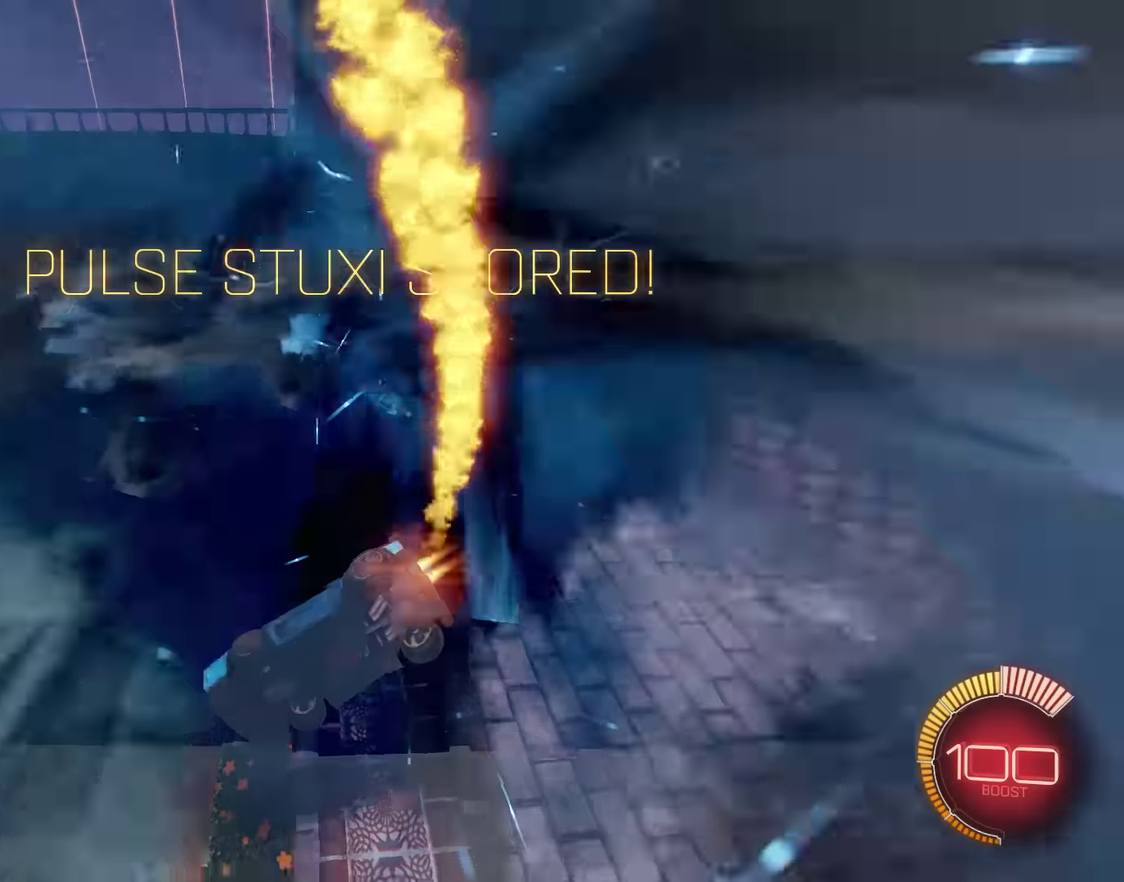
{"buttons": ["B", "R2"], "left_stick": "left", "events": [[117, "R2", "down"], [267, "L1", "up"], [401, "left_stick", "left"]]}
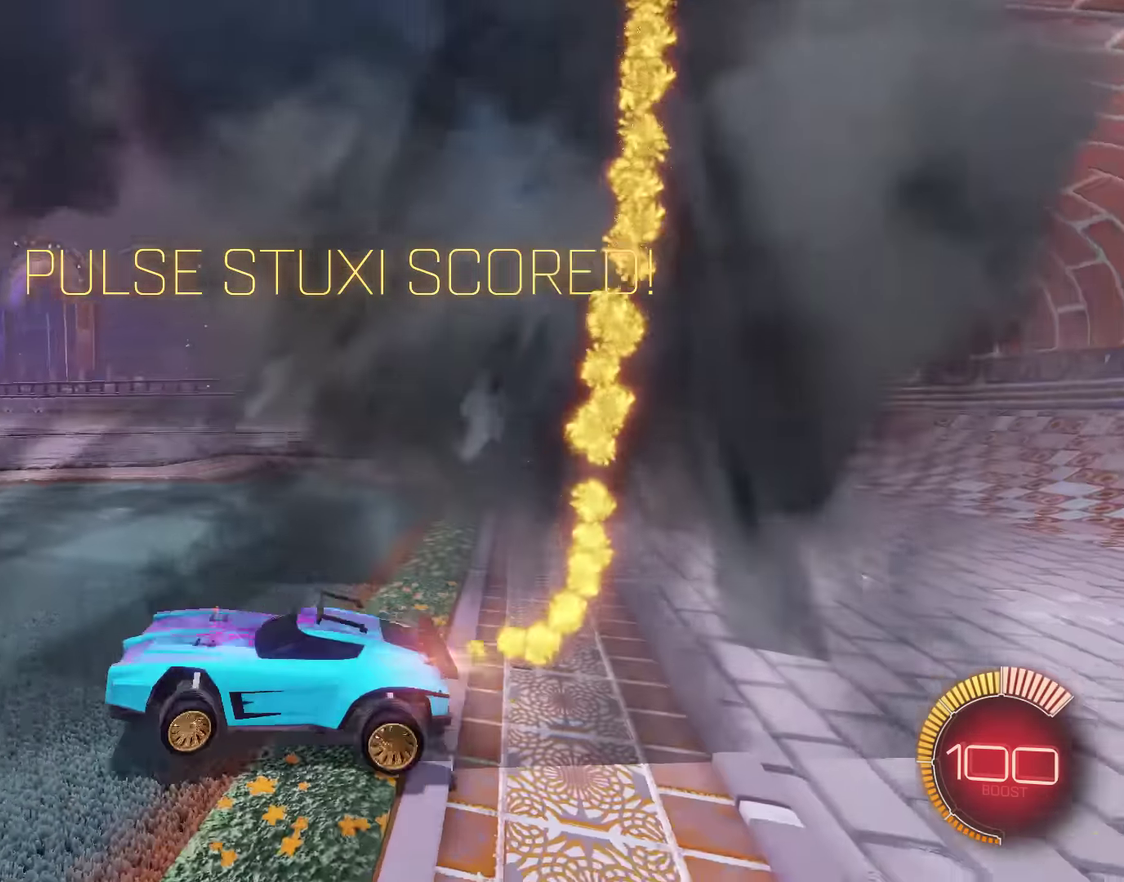
{"buttons": [], "left_stick": "center", "events": [[67, "B", "up"], [67, "R2", "up"], [67, "left_stick", "center"]]}
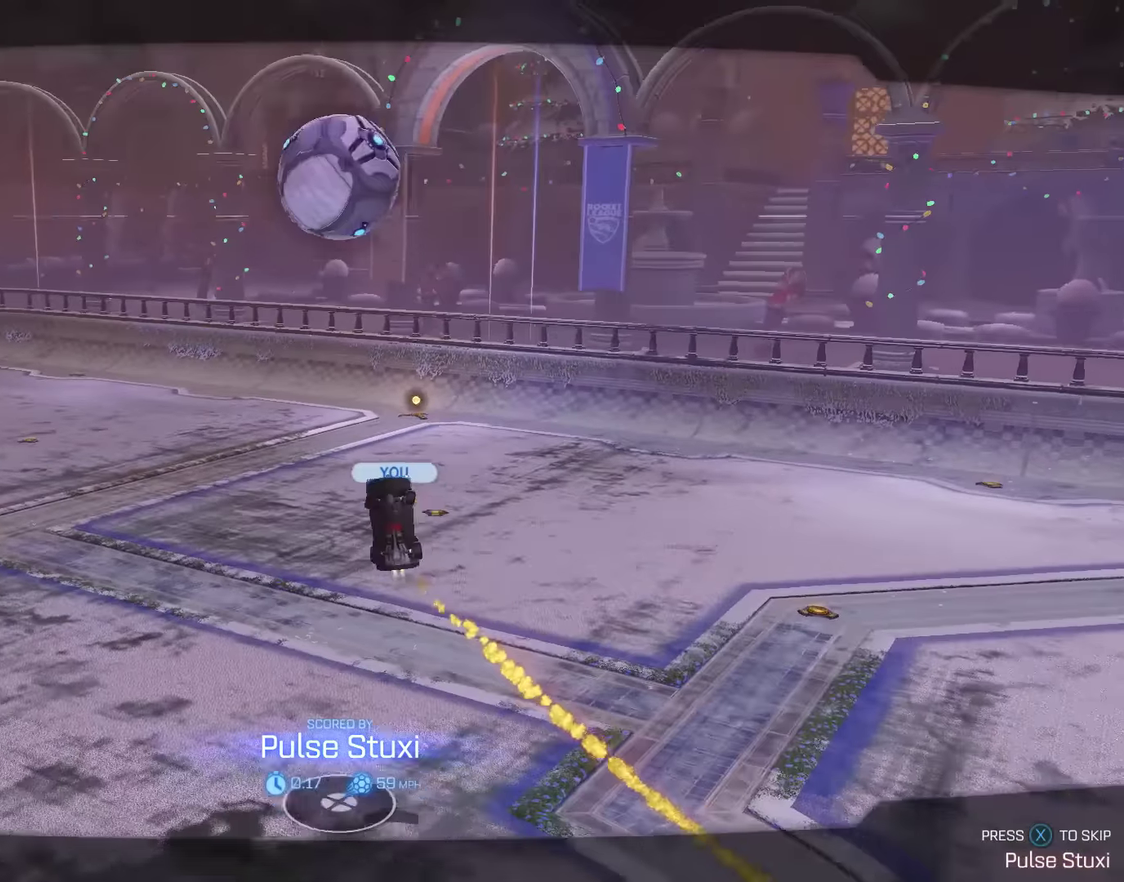
{"buttons": [], "left_stick": "center", "events": []}
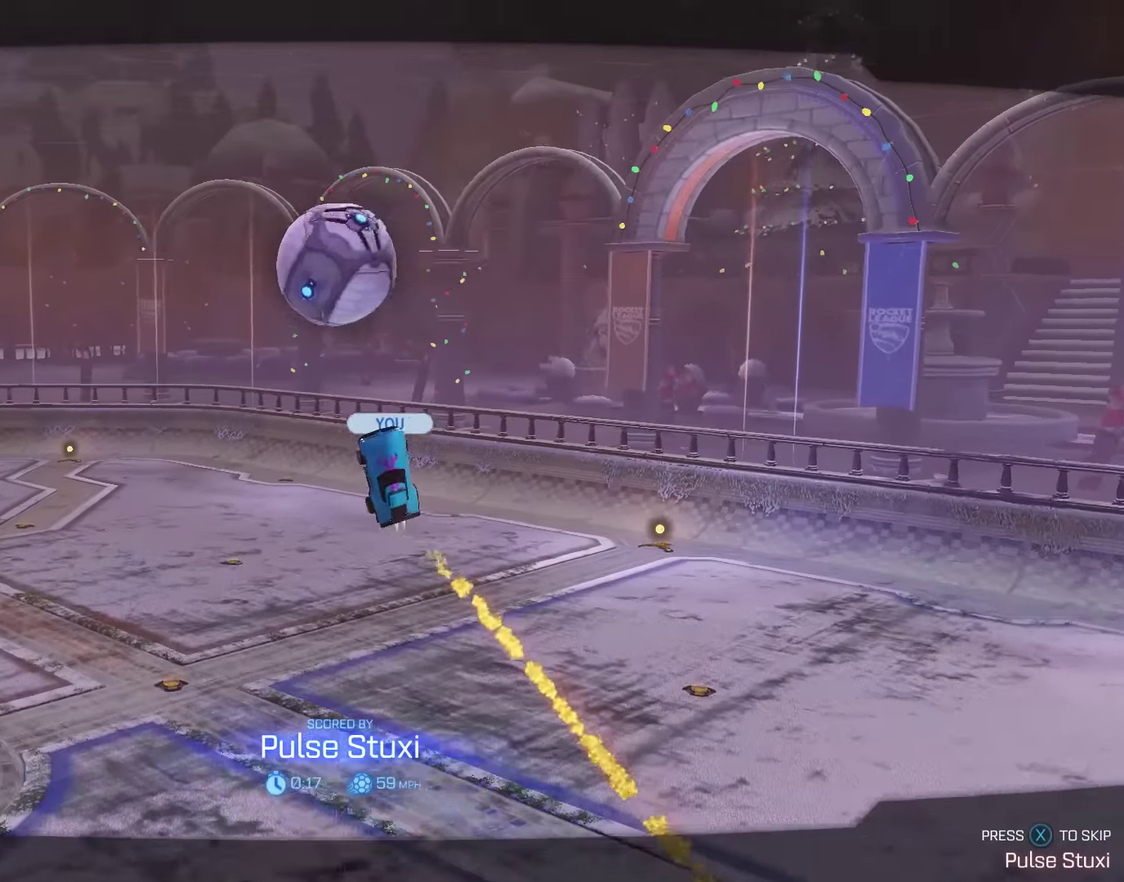
{"buttons": [], "left_stick": "center", "events": []}